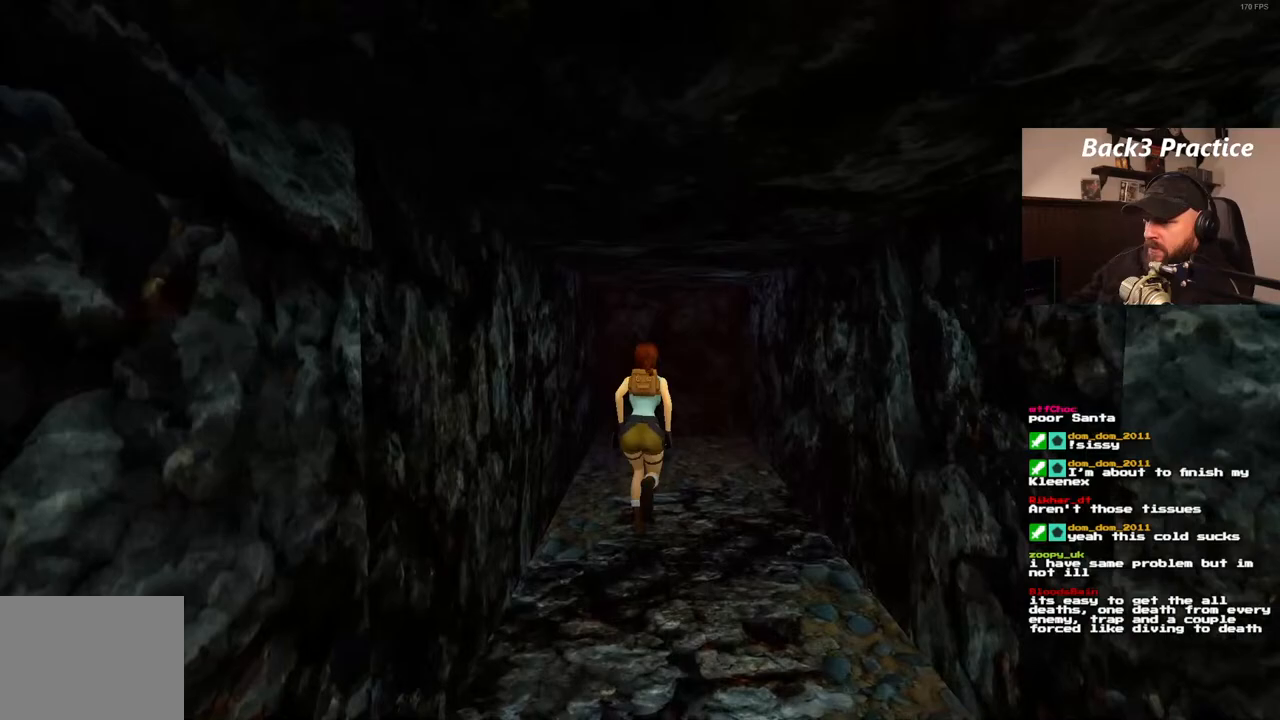
Gameplay with a controller (PlayStation layout); each line is a JSON object with the inputs held at the frame after it. "events" lists button and stick changes between this image and that frame as [ms after this image, input, new state], when the widget could be followed in between. Not read: L3 R3.
{"buttons": ["DPAD_UP"], "left_stick": "center", "right_stick": "center", "events": [[33, "DPAD_RIGHT", "up"], [267, "DPAD_LEFT", "down"], [317, "SQUARE", "up"], [400, "DPAD_LEFT", "up"]]}
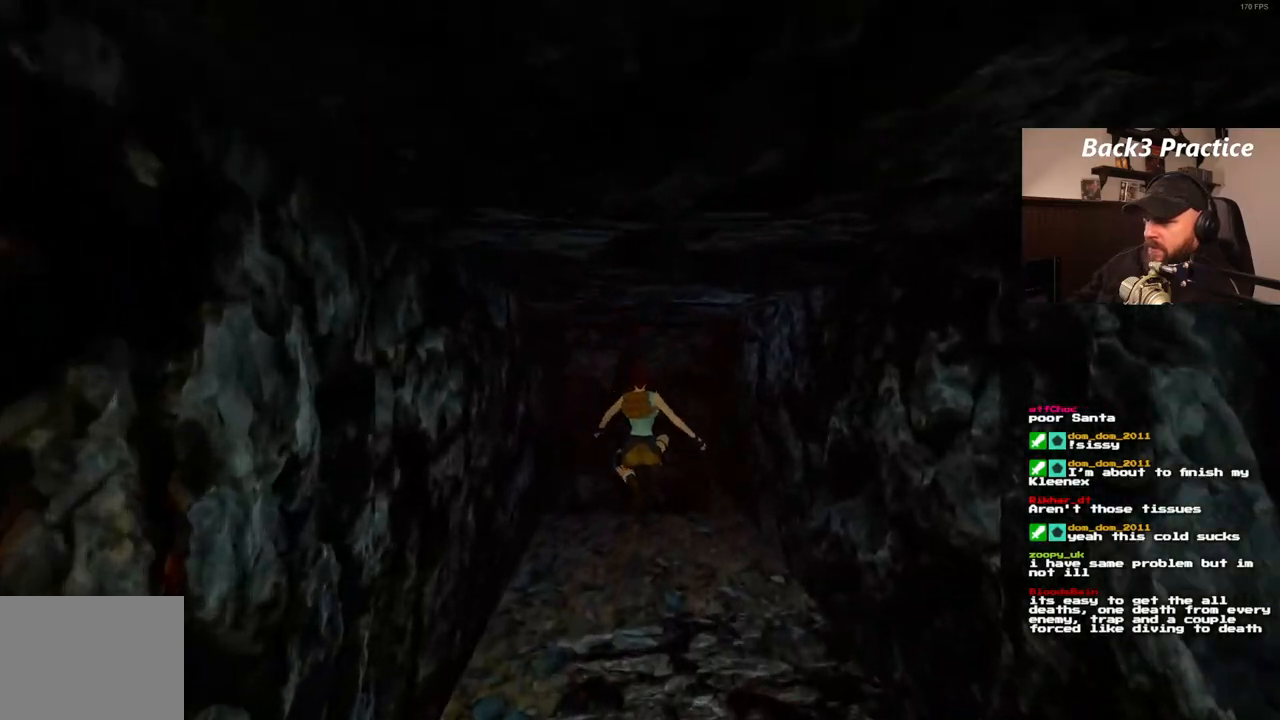
{"buttons": ["DPAD_UP", "DPAD_RIGHT"], "left_stick": "center", "right_stick": "center", "events": [[233, "DPAD_RIGHT", "down"]]}
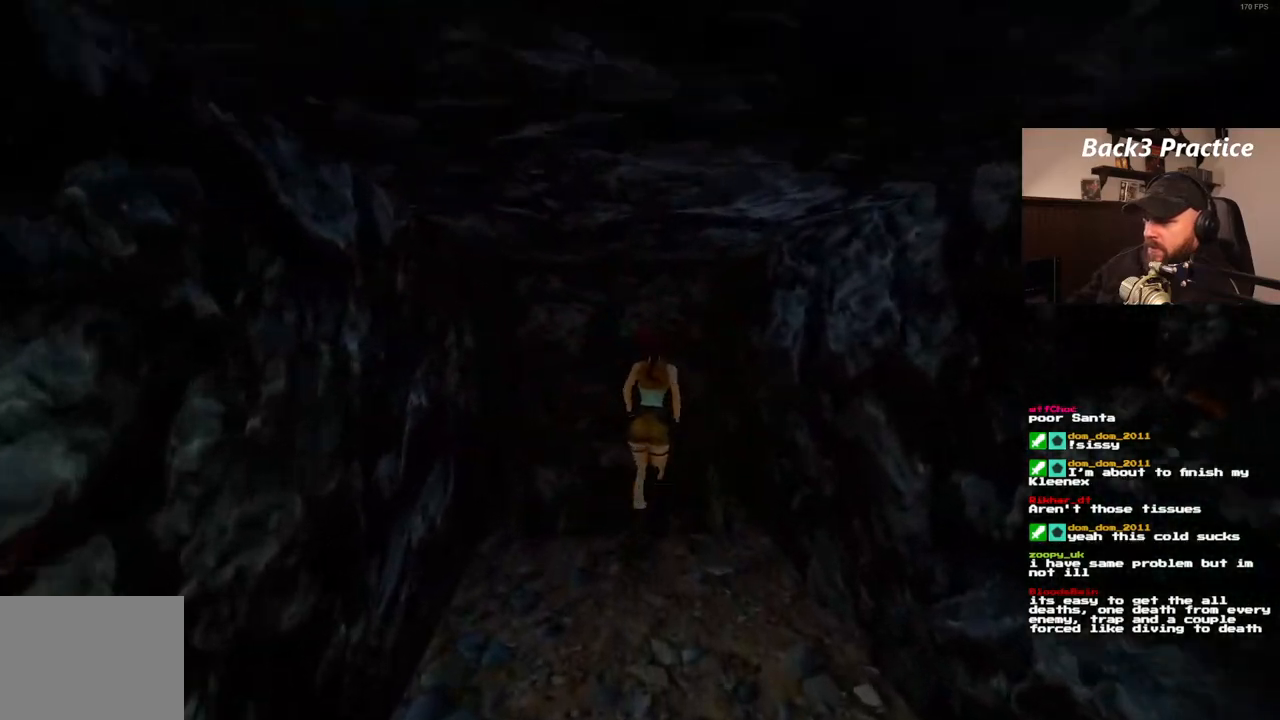
{"buttons": ["CROSS", "DPAD_UP", "DPAD_RIGHT"], "left_stick": "center", "right_stick": "center", "events": [[433, "CROSS", "down"]]}
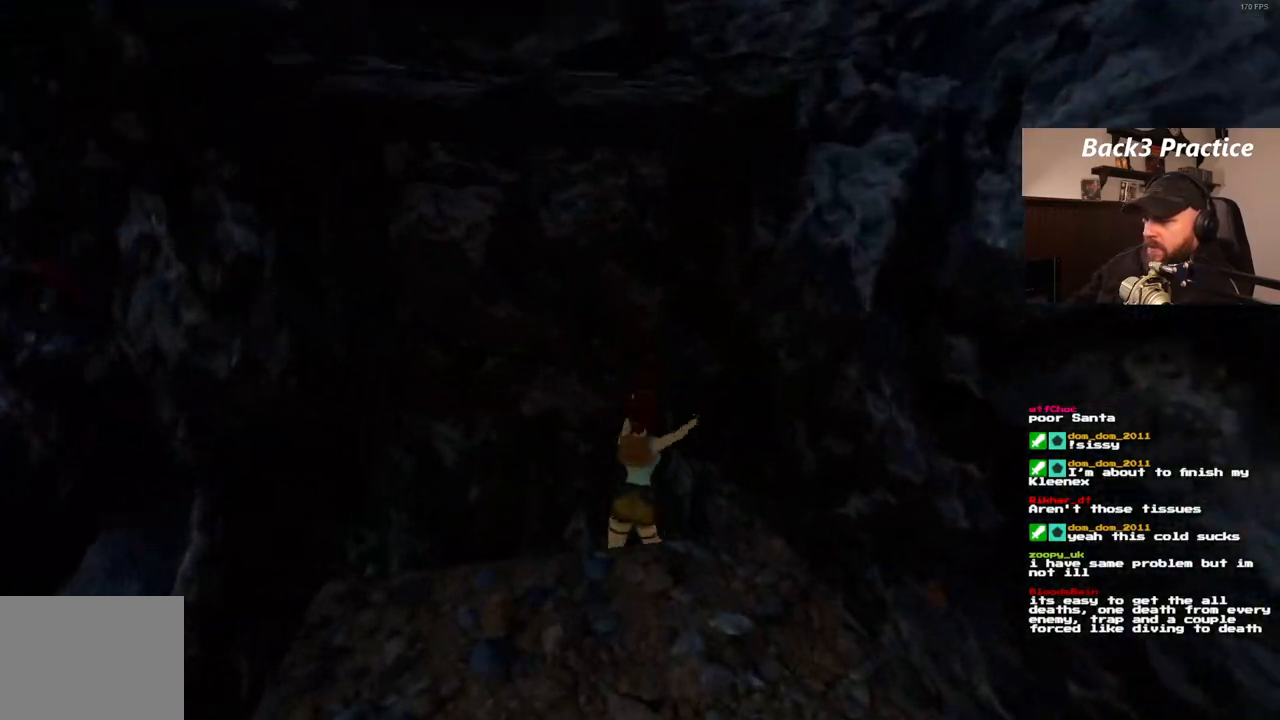
{"buttons": ["DPAD_UP", "DPAD_RIGHT"], "left_stick": "center", "right_stick": "center", "events": [[383, "CROSS", "up"]]}
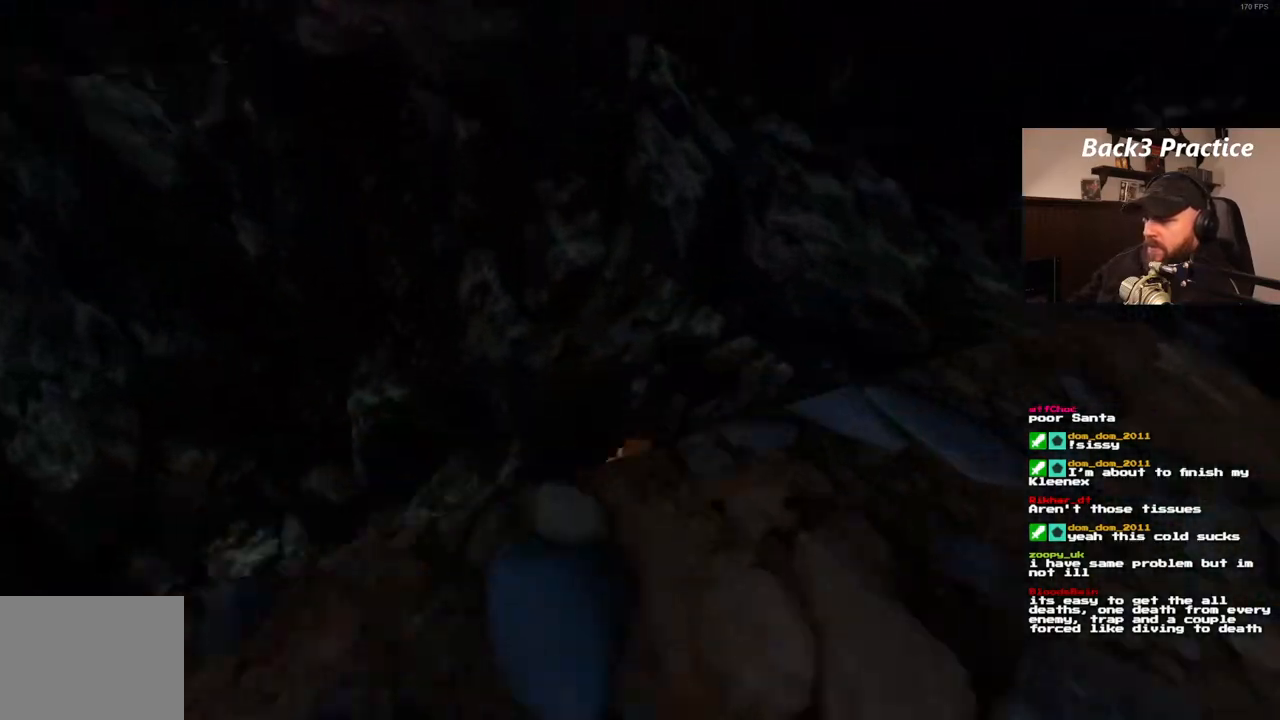
{"buttons": ["DPAD_UP", "DPAD_RIGHT"], "left_stick": "center", "right_stick": "center", "events": []}